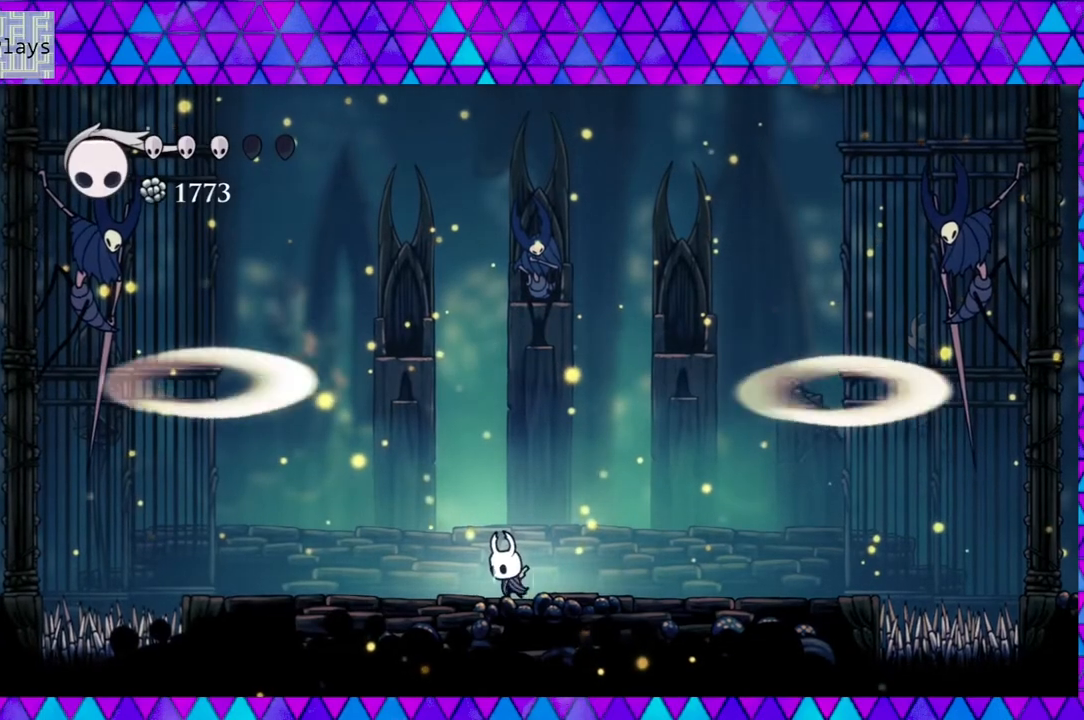
Gameplay with a controller (Nintendo layout); each line is a JSON object with the inputs held at the frame after it. "events" lists button and stick changes between this image and that frame as [ms after this image, input, new state], when the widget could be followed in between. Not read: L3 R3.
{"buttons": ["A"], "left_stick": "center", "right_stick": "center", "events": []}
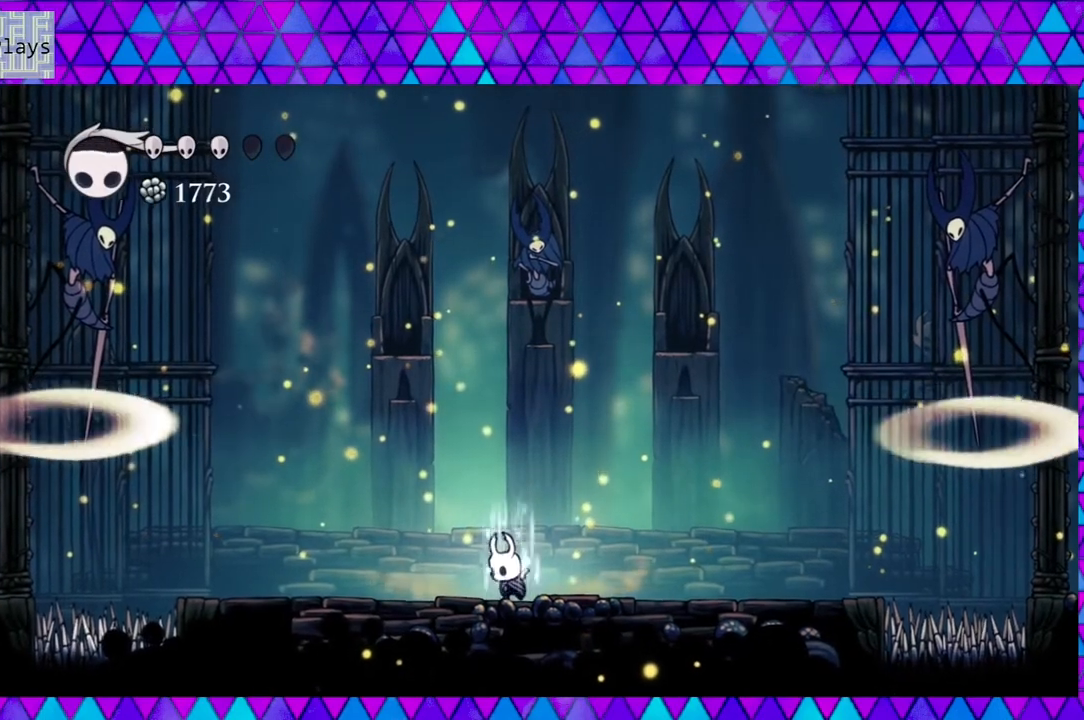
{"buttons": ["A"], "left_stick": "center", "right_stick": "center", "events": []}
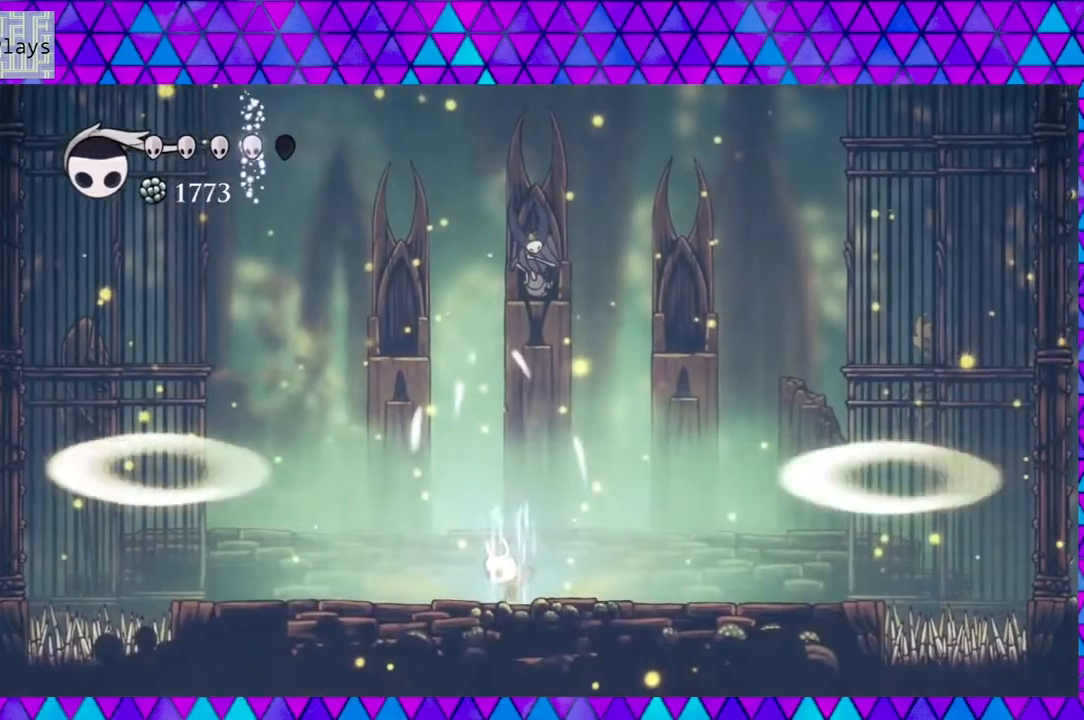
{"buttons": ["B"], "left_stick": "center", "right_stick": "center", "events": [[50, "A", "up"], [133, "DPAD_RIGHT", "down"], [183, "B", "down"], [300, "DPAD_RIGHT", "up"]]}
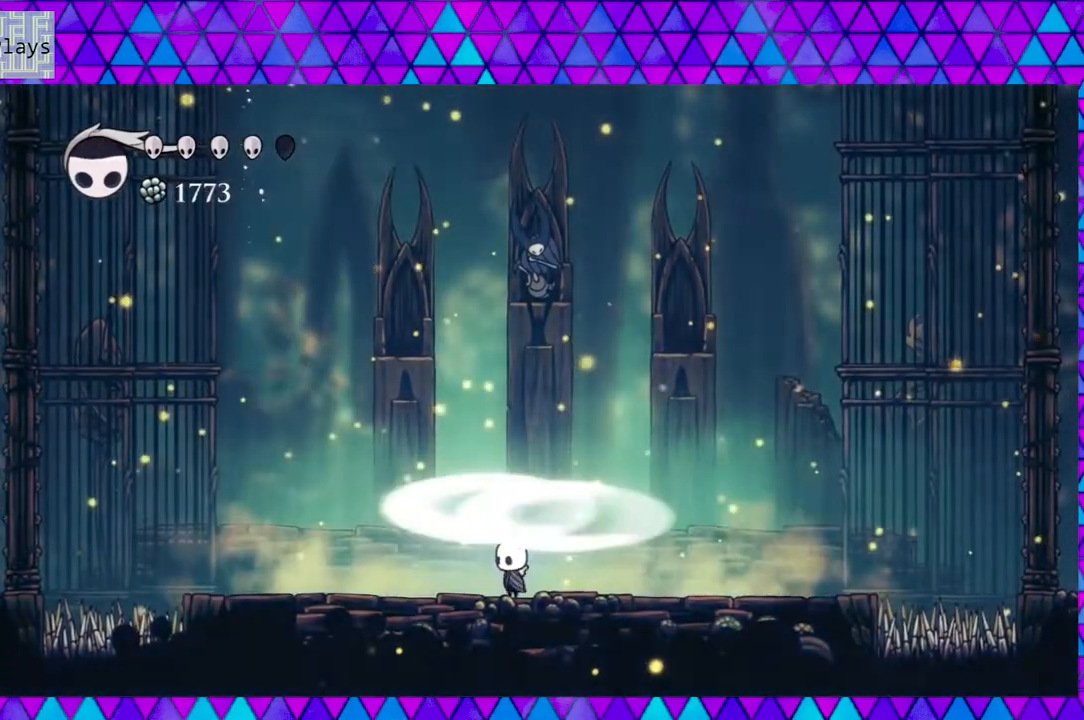
{"buttons": [], "left_stick": "center", "right_stick": "center", "events": [[100, "B", "up"]]}
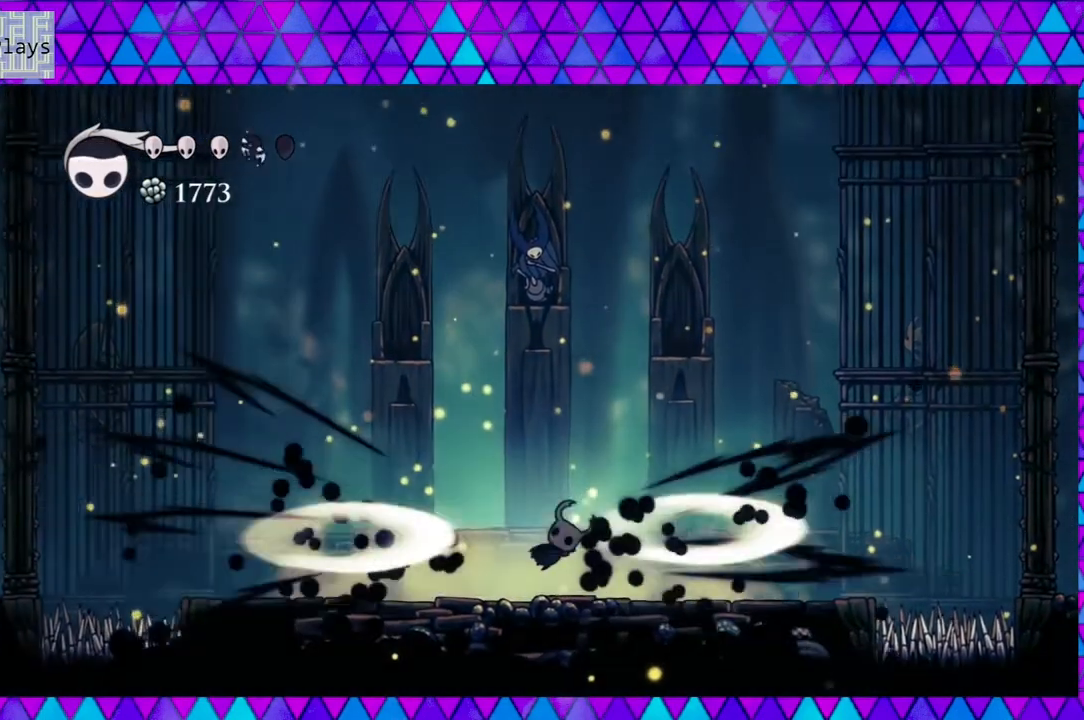
{"buttons": ["DPAD_LEFT"], "left_stick": "center", "right_stick": "center", "events": [[333, "DPAD_LEFT", "down"]]}
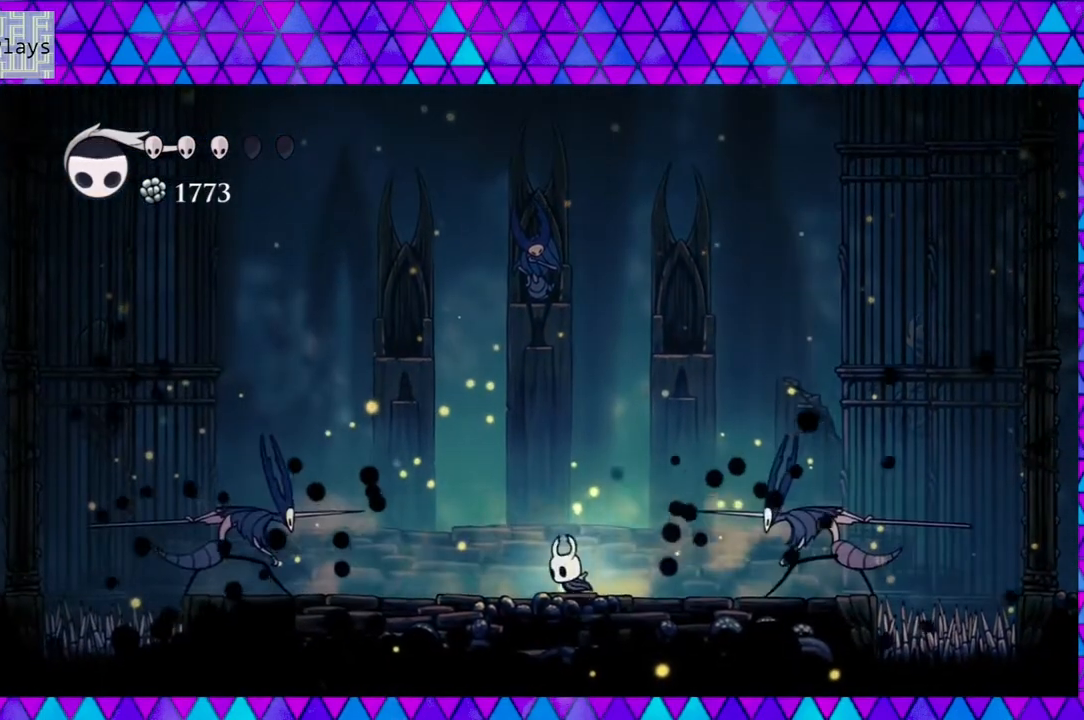
{"buttons": ["B"], "left_stick": "center", "right_stick": "center", "events": [[133, "DPAD_LEFT", "up"], [217, "B", "down"]]}
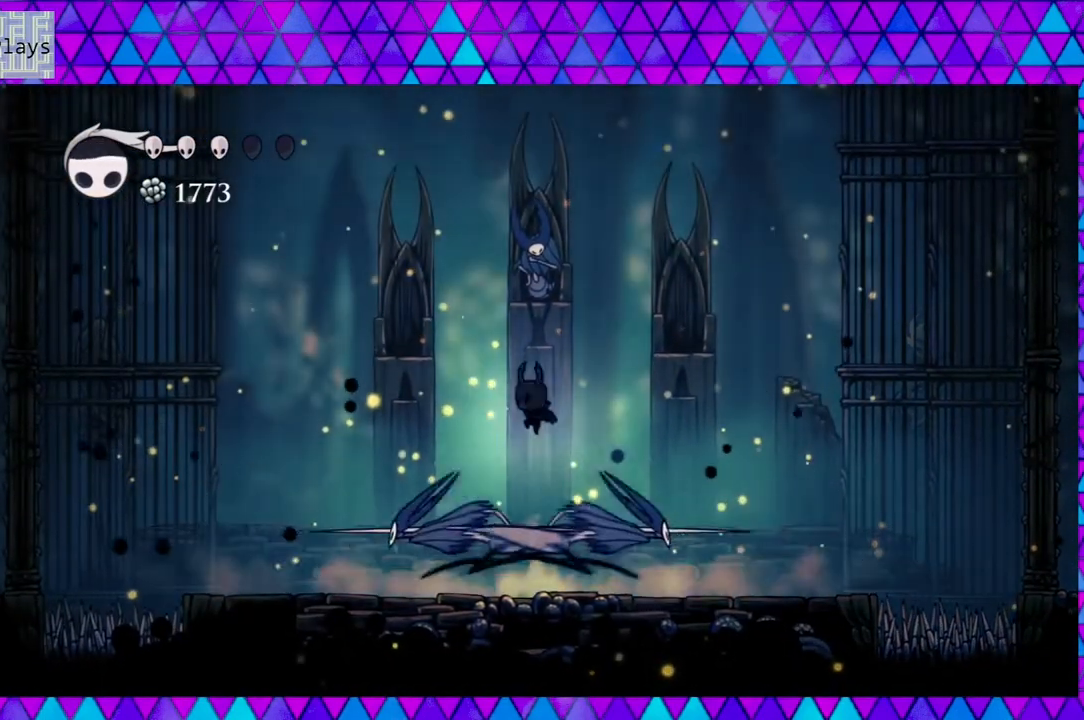
{"buttons": ["DPAD_RIGHT"], "left_stick": "center", "right_stick": "center", "events": [[183, "B", "up"], [350, "DPAD_RIGHT", "down"]]}
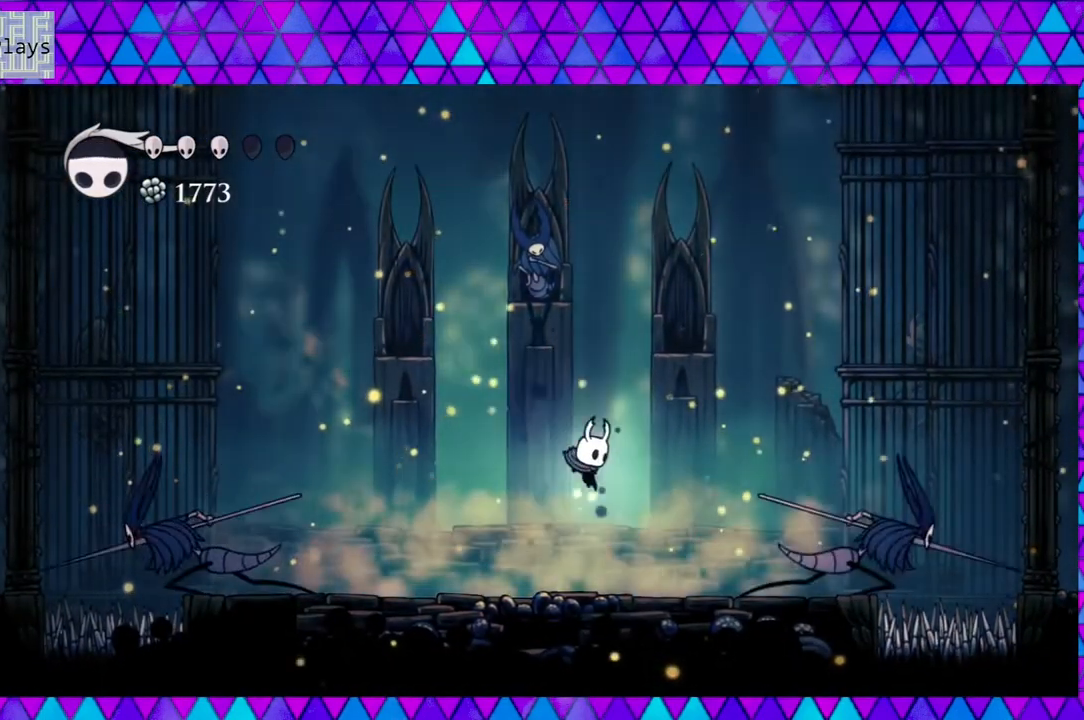
{"buttons": [], "left_stick": "center", "right_stick": "center", "events": [[233, "Y", "down"], [383, "DPAD_RIGHT", "up"], [417, "Y", "up"]]}
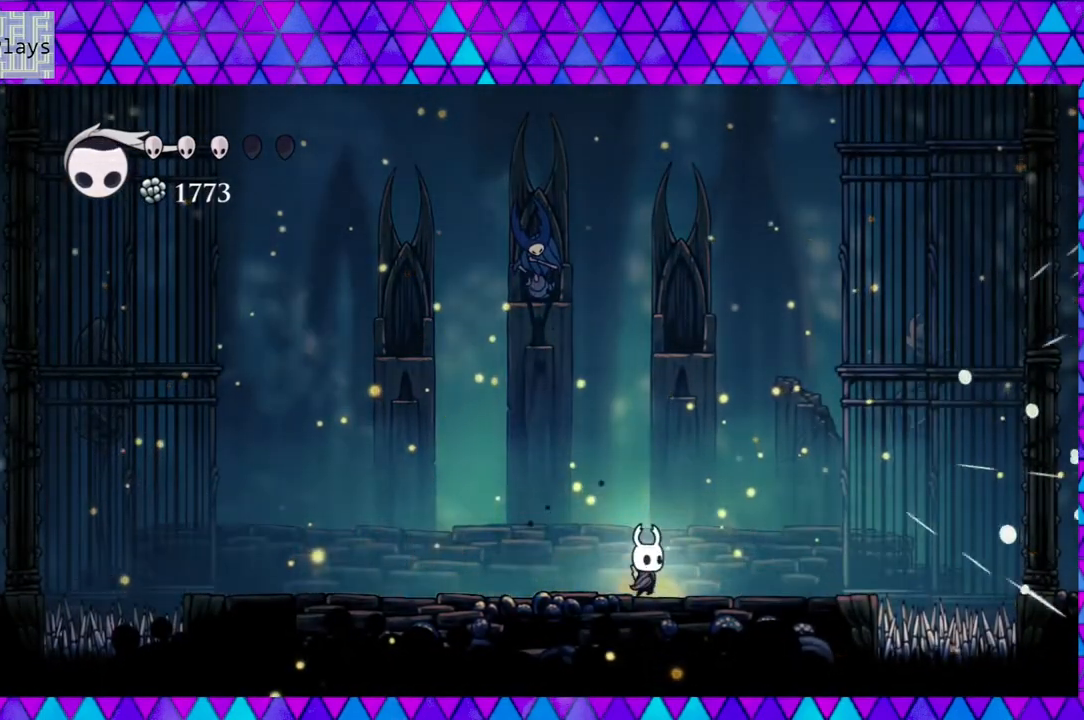
{"buttons": [], "left_stick": "center", "right_stick": "center", "events": [[117, "DPAD_LEFT", "down"], [367, "DPAD_LEFT", "up"]]}
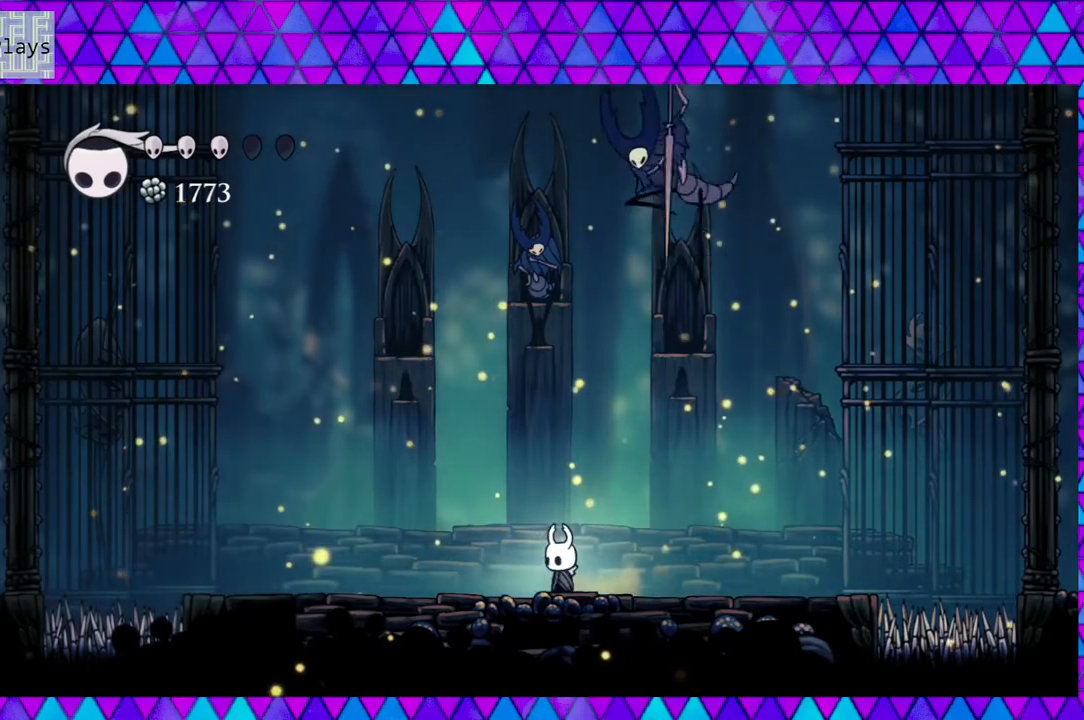
{"buttons": ["Y", "DPAD_RIGHT"], "left_stick": "center", "right_stick": "center", "events": [[83, "DPAD_LEFT", "down"], [300, "DPAD_LEFT", "up"], [400, "DPAD_RIGHT", "down"], [483, "Y", "down"]]}
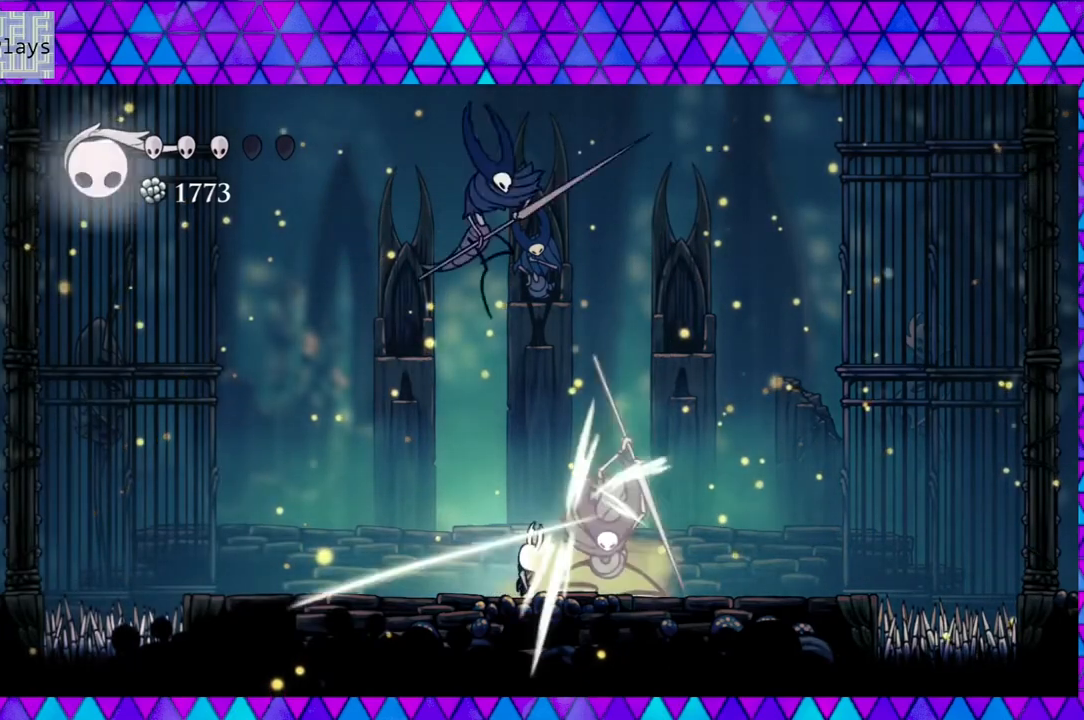
{"buttons": ["R2", "DPAD_LEFT"], "left_stick": "center", "right_stick": "center", "events": [[17, "DPAD_RIGHT", "up"], [183, "Y", "up"], [217, "DPAD_LEFT", "down"], [383, "R2", "down"]]}
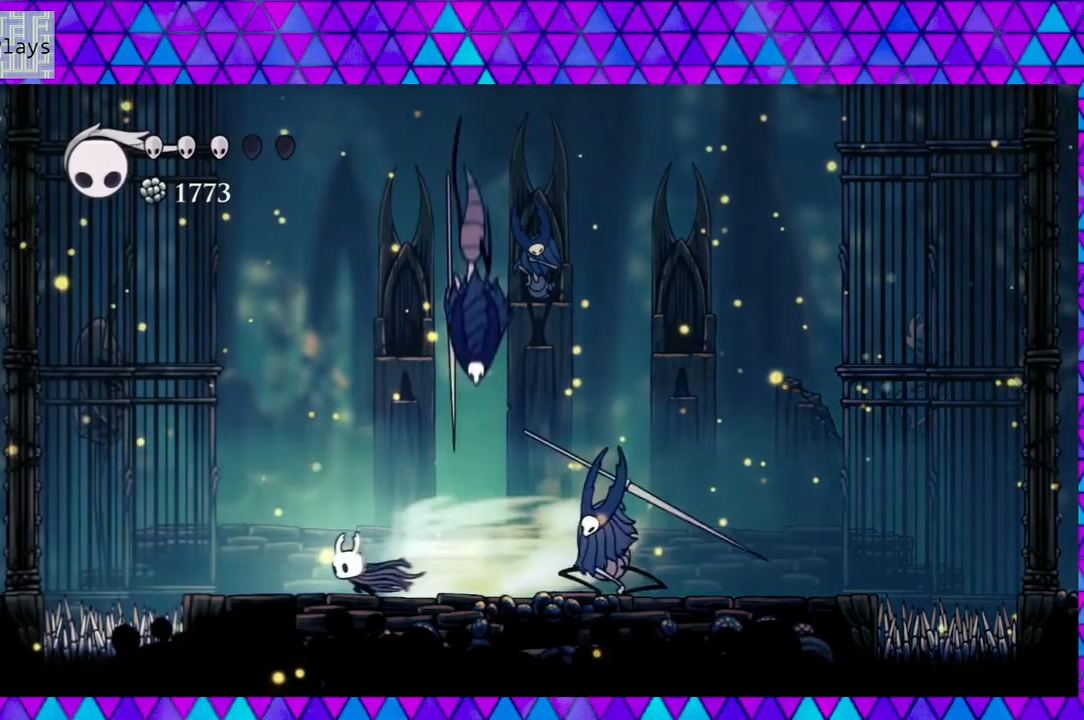
{"buttons": ["Y"], "left_stick": "center", "right_stick": "center", "events": [[50, "R2", "up"], [67, "DPAD_UP", "down"], [100, "DPAD_LEFT", "up"], [100, "DPAD_RIGHT", "down"], [100, "DPAD_UP", "up"], [350, "Y", "down"], [467, "DPAD_RIGHT", "up"]]}
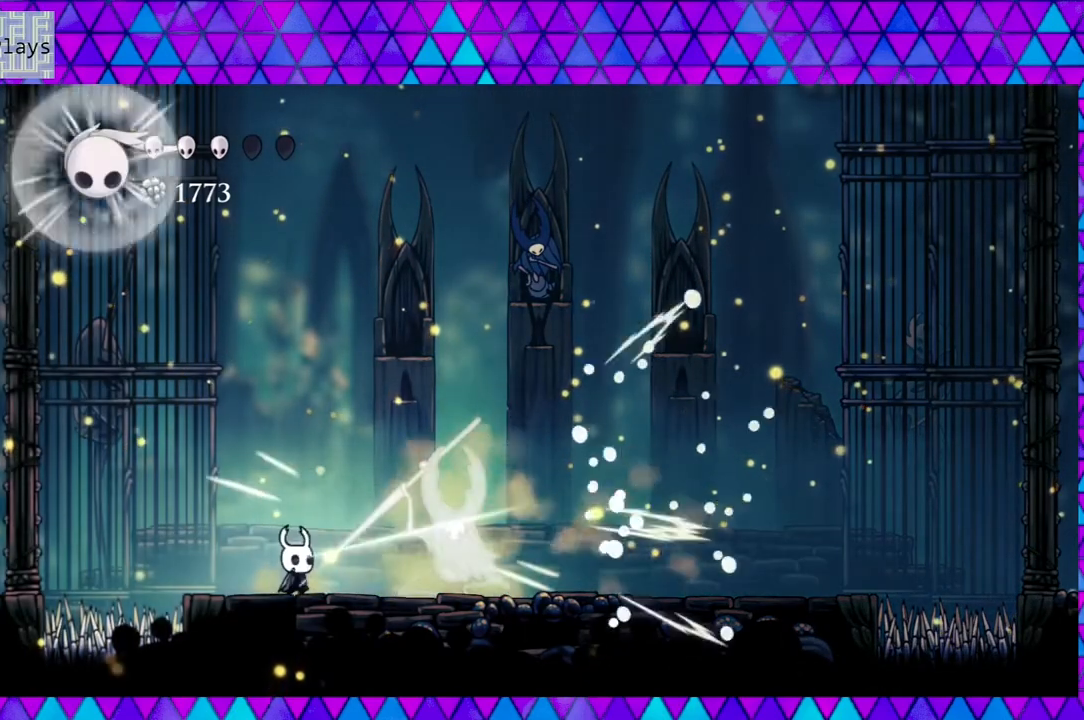
{"buttons": ["Y"], "left_stick": "center", "right_stick": "center", "events": [[50, "Y", "up"], [167, "DPAD_RIGHT", "down"], [383, "DPAD_RIGHT", "up"], [433, "Y", "down"]]}
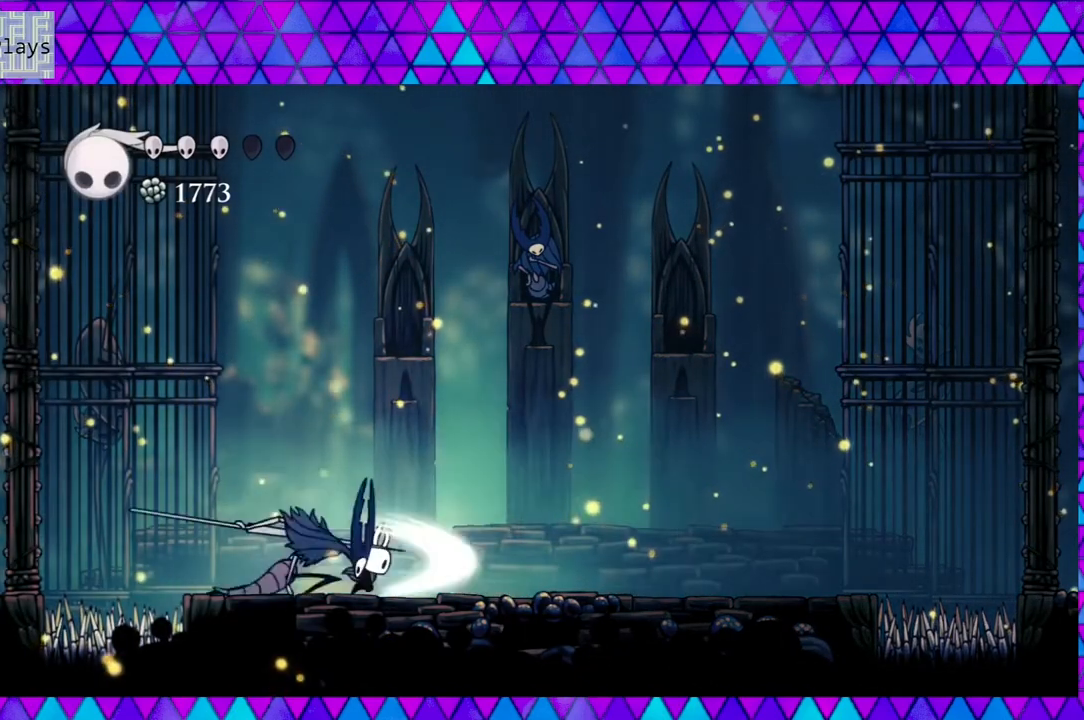
{"buttons": ["B", "DPAD_RIGHT"], "left_stick": "center", "right_stick": "center", "events": [[100, "Y", "up"], [133, "DPAD_RIGHT", "down"], [267, "B", "down"]]}
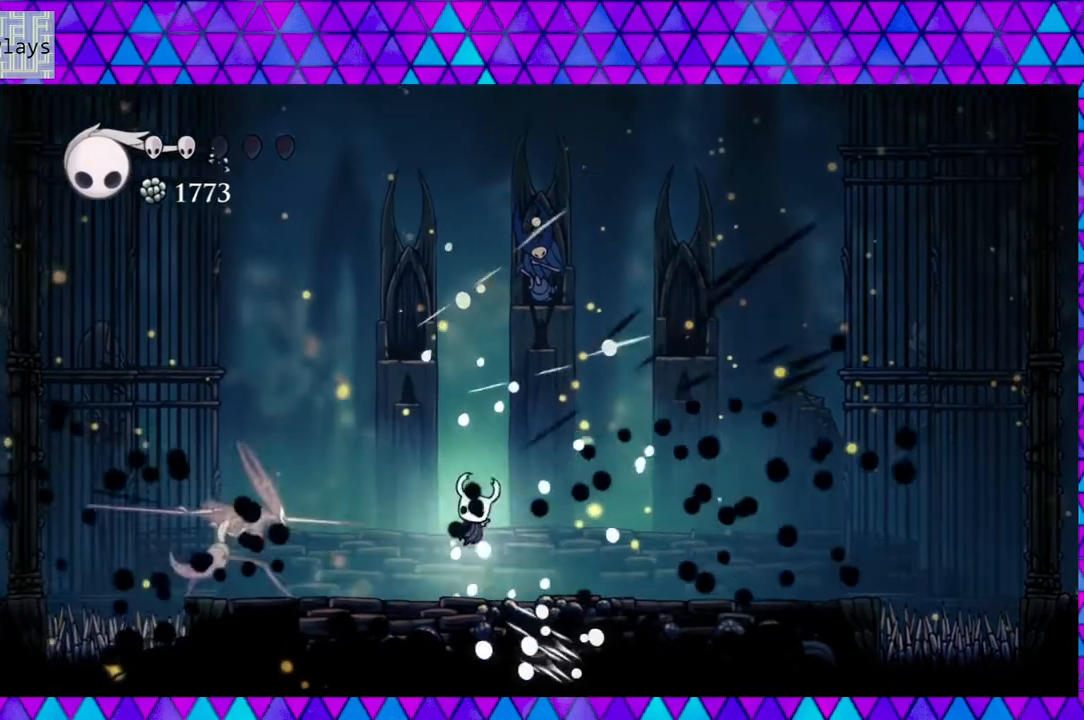
{"buttons": ["Y"], "left_stick": "center", "right_stick": "center", "events": [[117, "B", "up"], [267, "DPAD_LEFT", "down"], [267, "DPAD_RIGHT", "up"], [400, "DPAD_LEFT", "up"], [450, "Y", "down"]]}
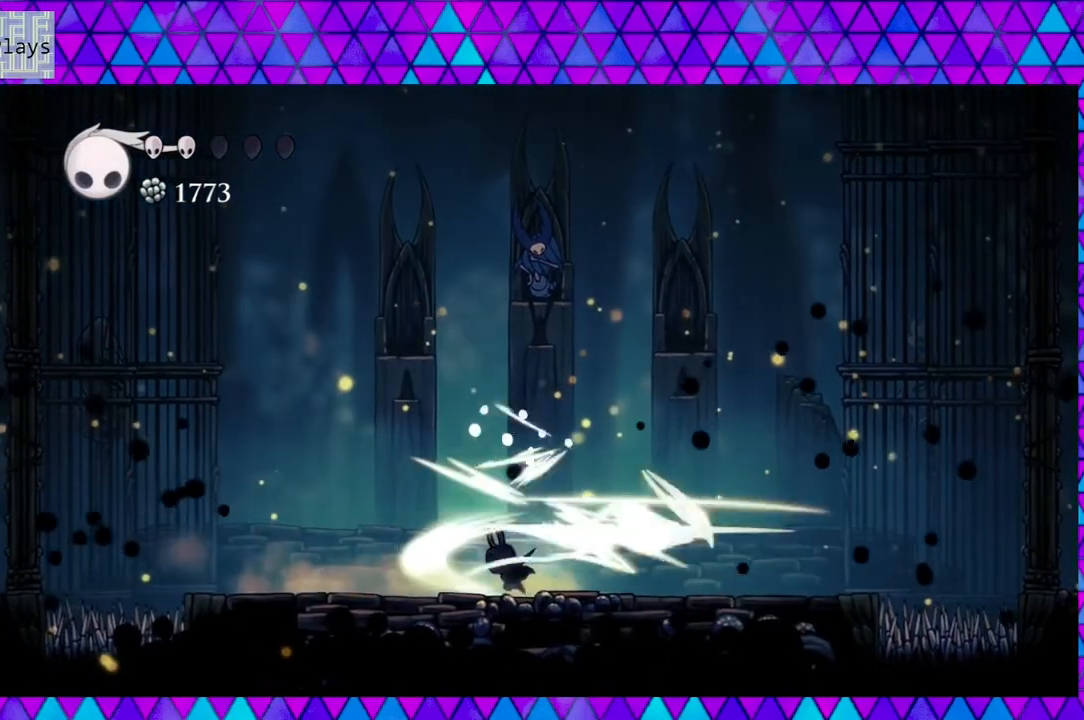
{"buttons": [], "left_stick": "center", "right_stick": "center", "events": [[133, "Y", "up"], [217, "DPAD_RIGHT", "down"], [433, "DPAD_RIGHT", "up"]]}
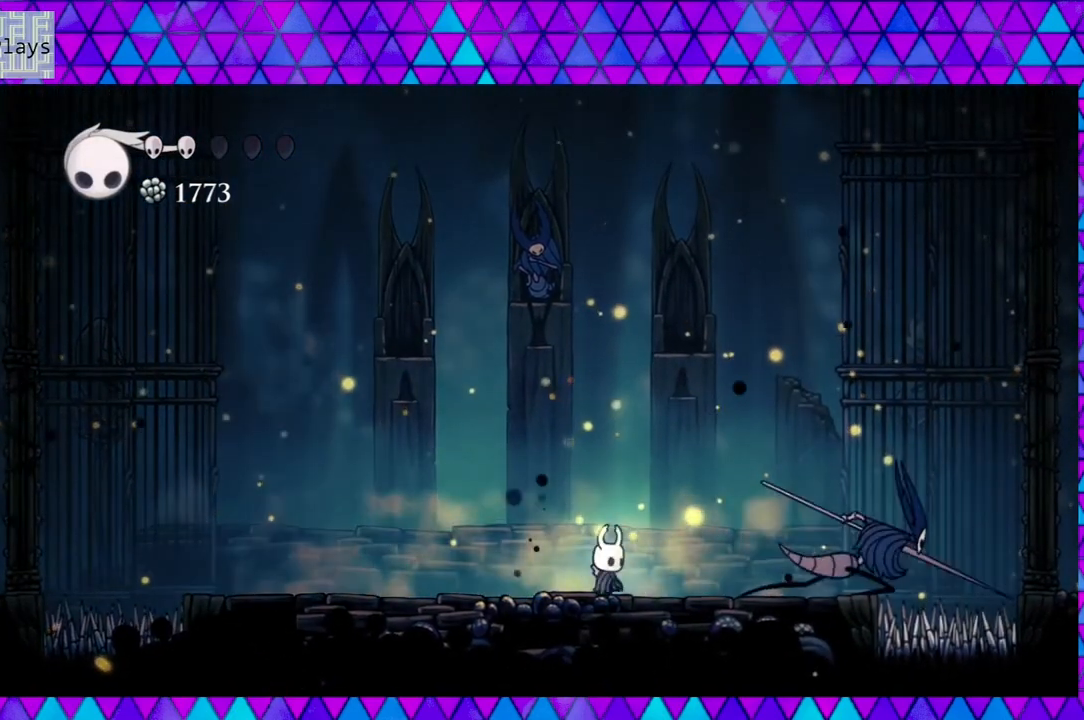
{"buttons": ["B", "DPAD_RIGHT"], "left_stick": "center", "right_stick": "center", "events": [[500, "B", "down"], [500, "DPAD_RIGHT", "down"]]}
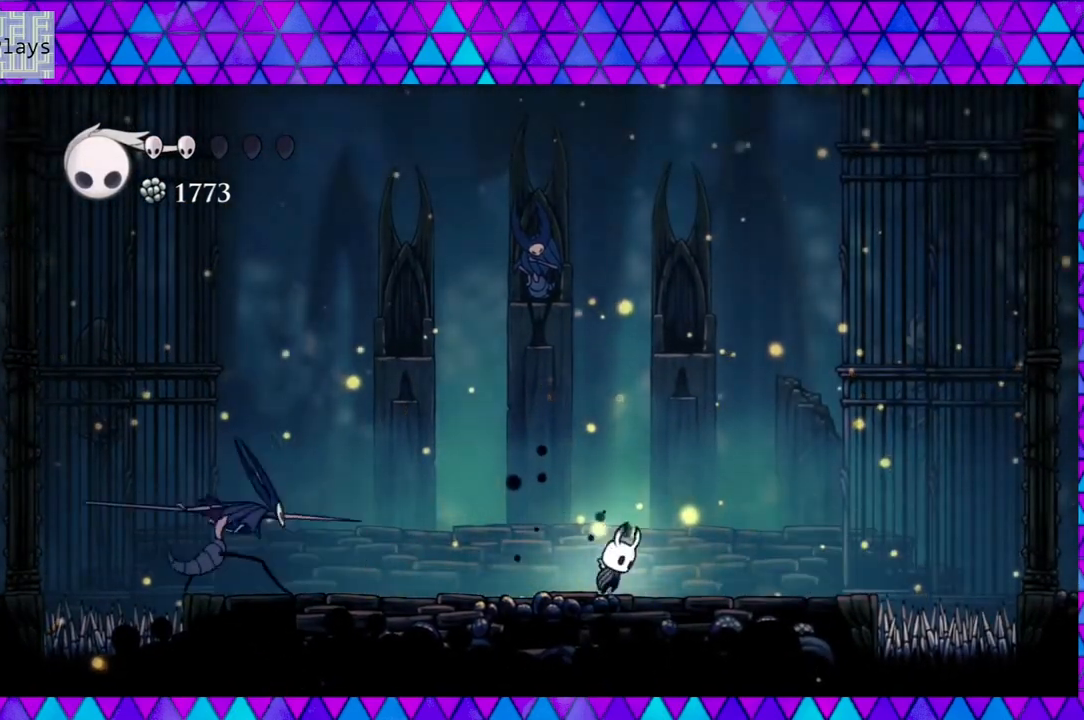
{"buttons": ["B"], "left_stick": "center", "right_stick": "center", "events": [[100, "DPAD_RIGHT", "up"]]}
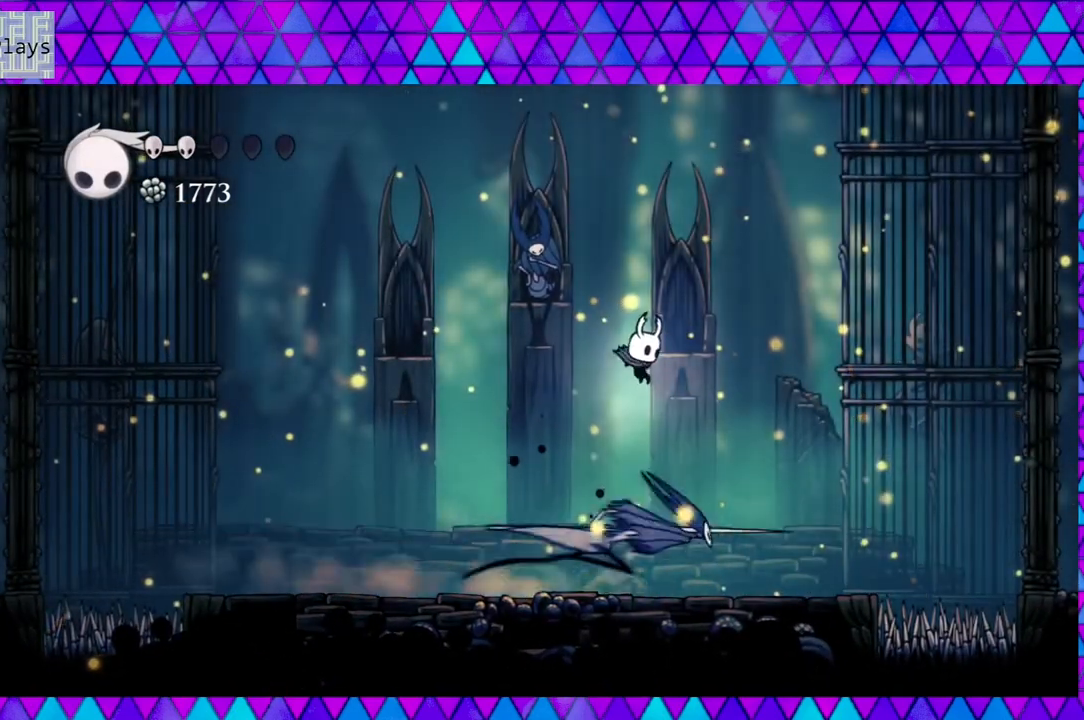
{"buttons": ["Y"], "left_stick": "center", "right_stick": "center", "events": [[67, "B", "up"], [150, "DPAD_RIGHT", "down"], [400, "Y", "down"], [433, "DPAD_RIGHT", "up"]]}
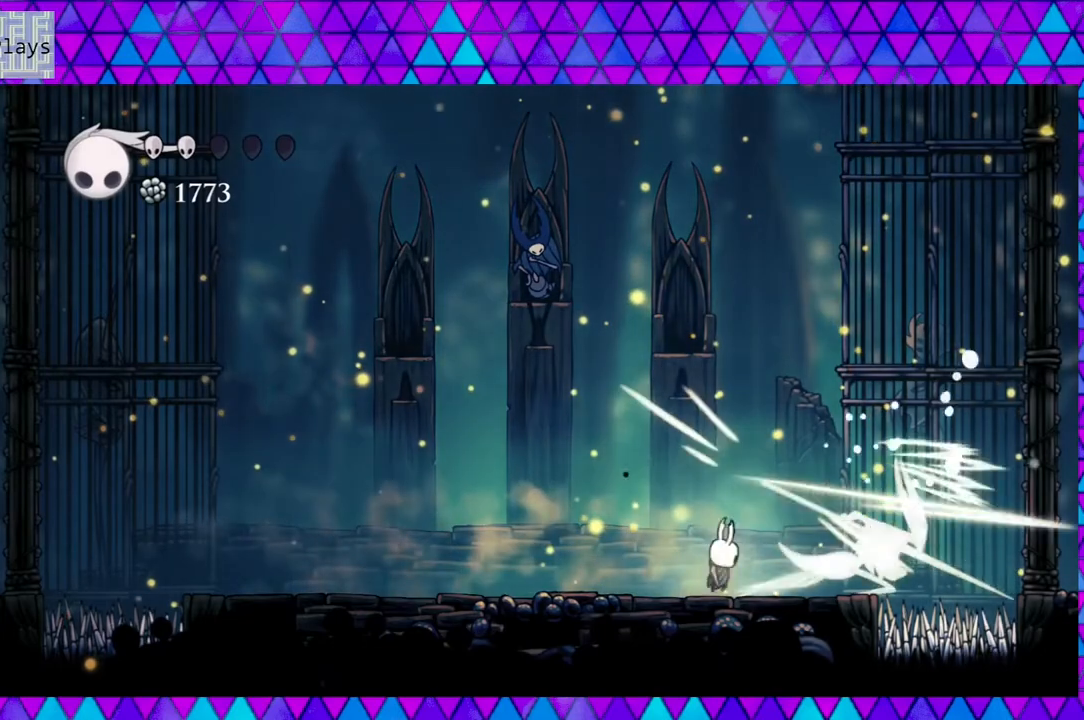
{"buttons": [], "left_stick": "center", "right_stick": "center", "events": [[117, "Y", "up"], [300, "Y", "down"], [483, "Y", "up"]]}
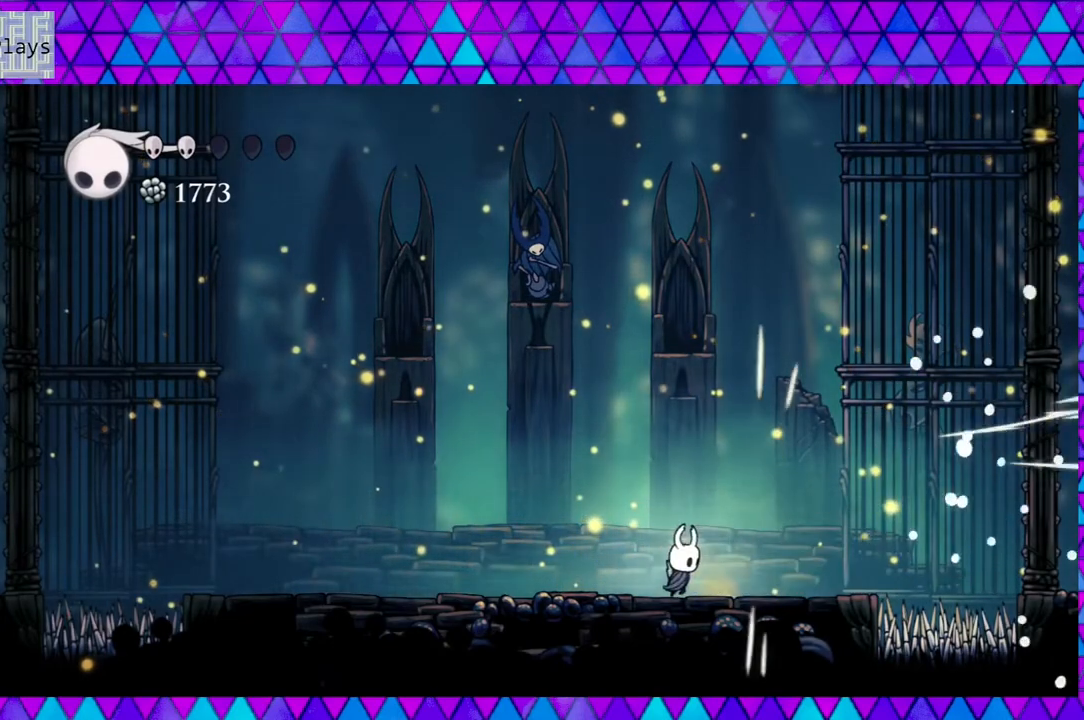
{"buttons": ["DPAD_LEFT"], "left_stick": "center", "right_stick": "center", "events": [[283, "DPAD_LEFT", "down"]]}
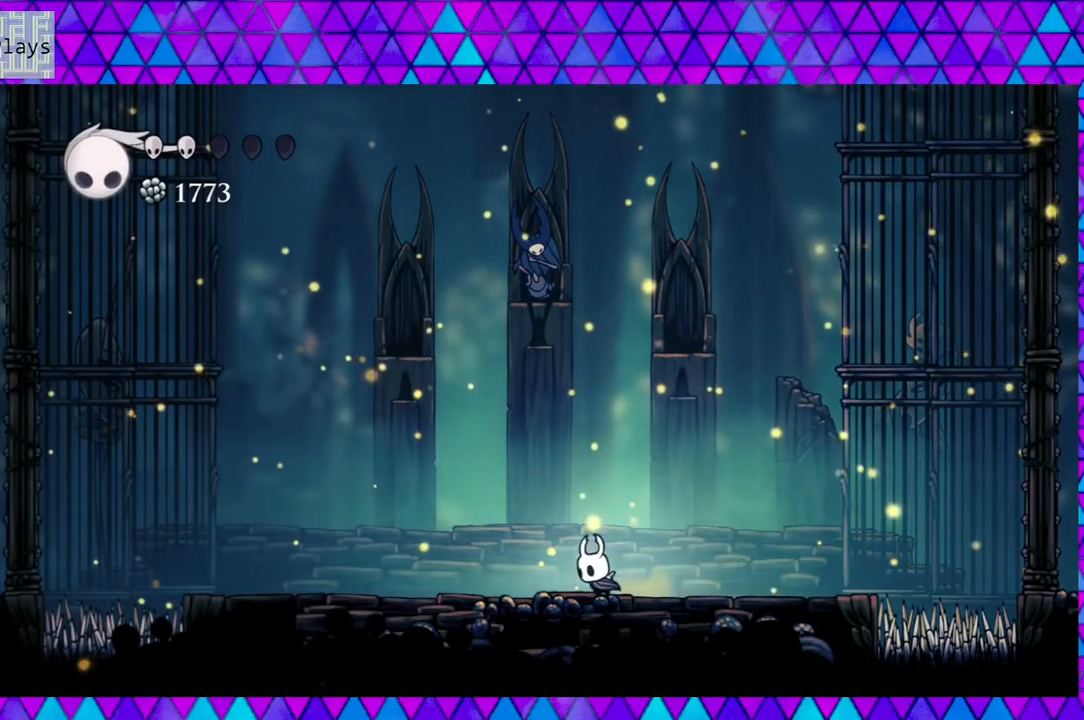
{"buttons": ["A"], "left_stick": "center", "right_stick": "center", "events": [[250, "DPAD_LEFT", "up"], [483, "A", "down"]]}
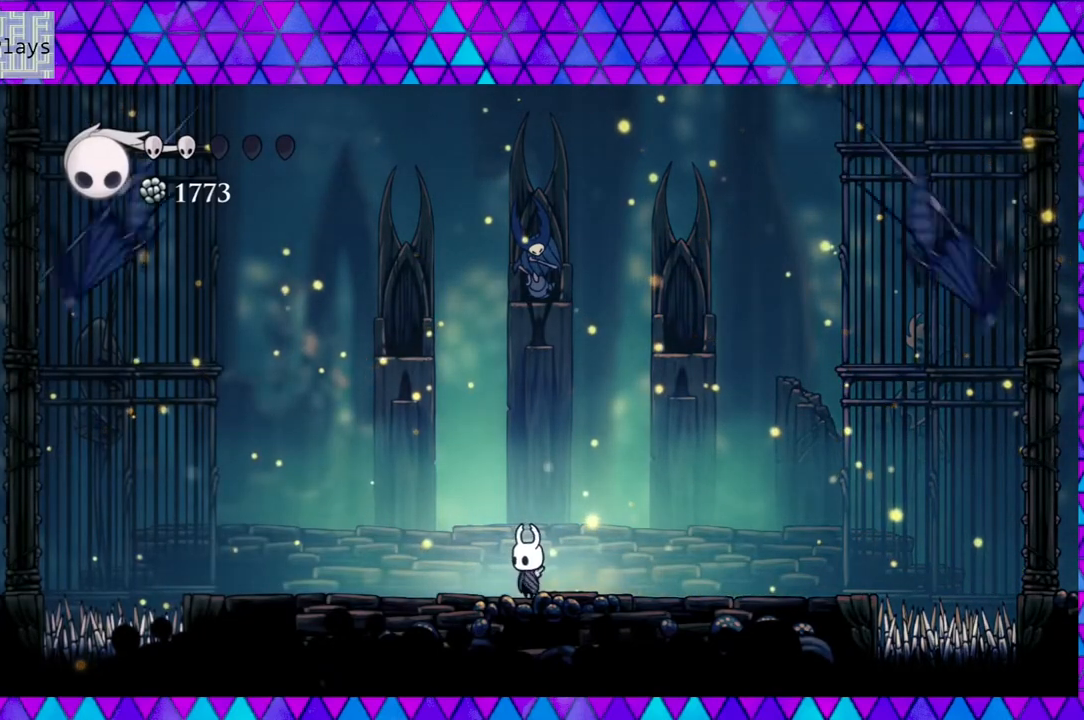
{"buttons": ["A"], "left_stick": "center", "right_stick": "center", "events": []}
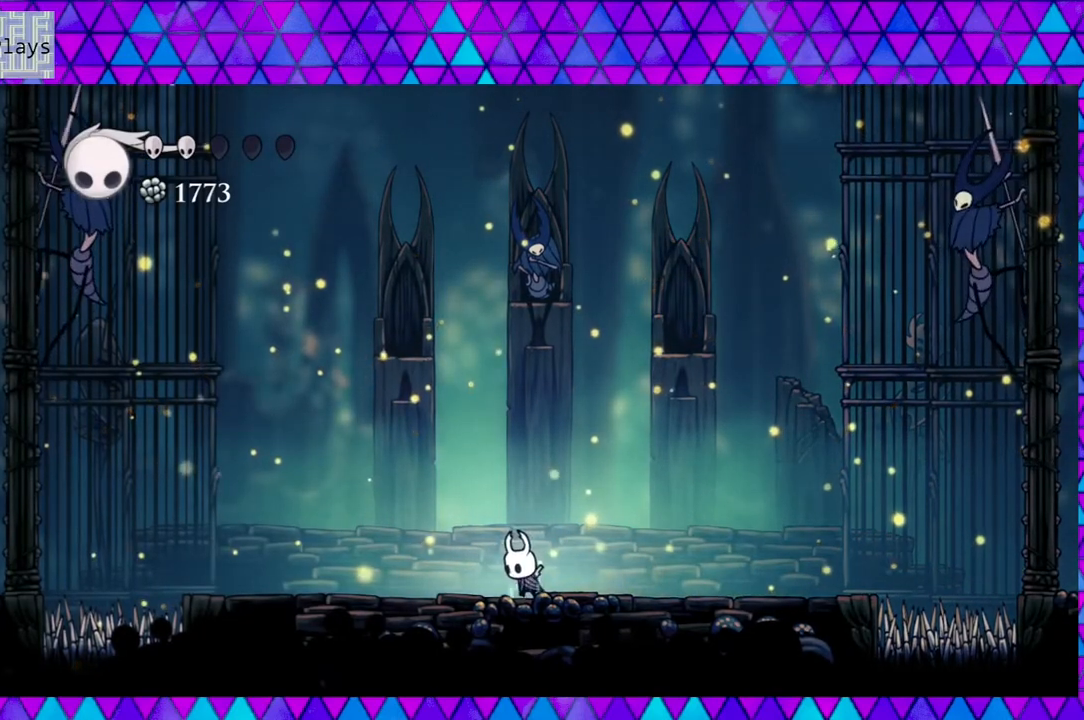
{"buttons": ["A"], "left_stick": "center", "right_stick": "center", "events": []}
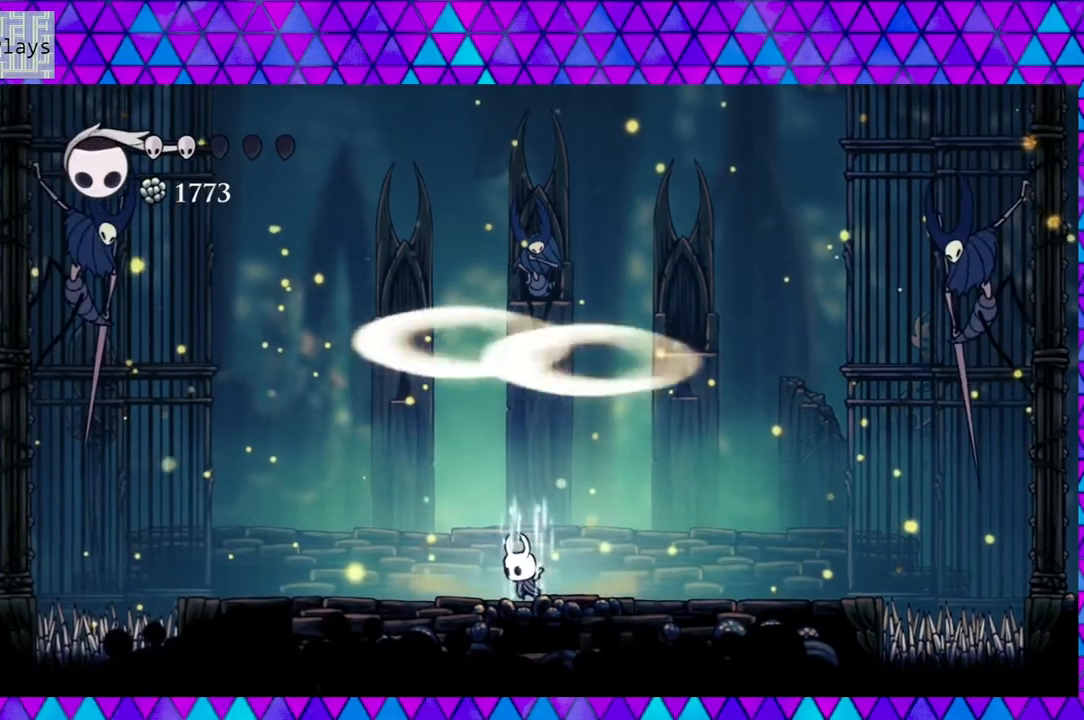
{"buttons": ["A"], "left_stick": "center", "right_stick": "center", "events": []}
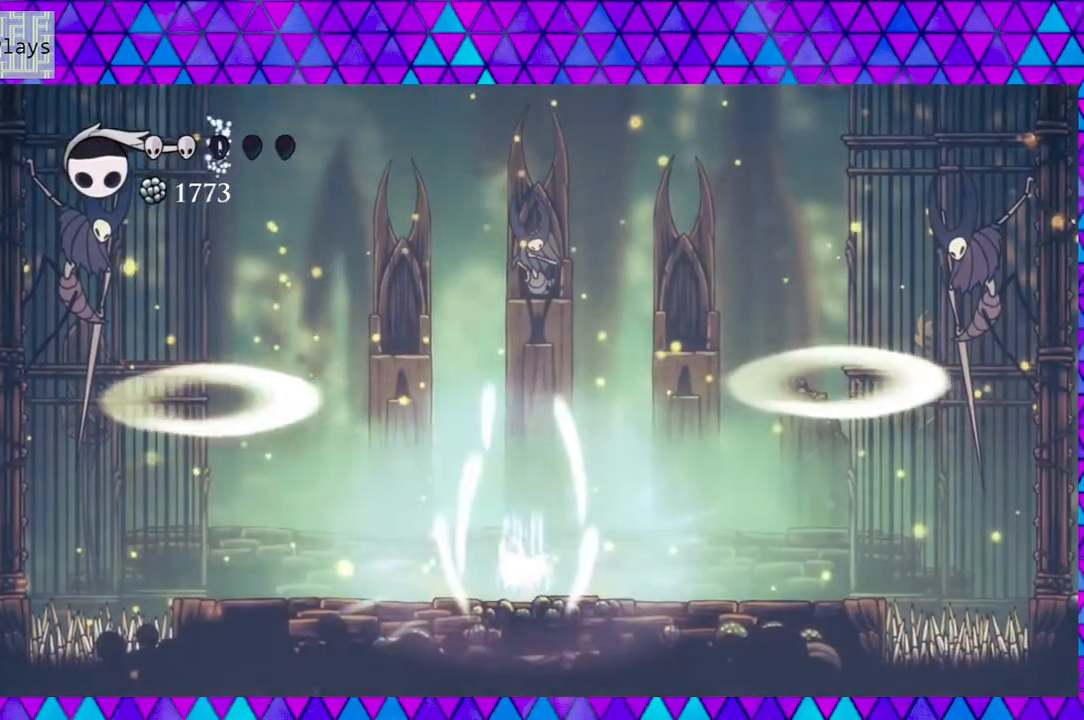
{"buttons": [], "left_stick": "center", "right_stick": "center", "events": [[200, "A", "up"]]}
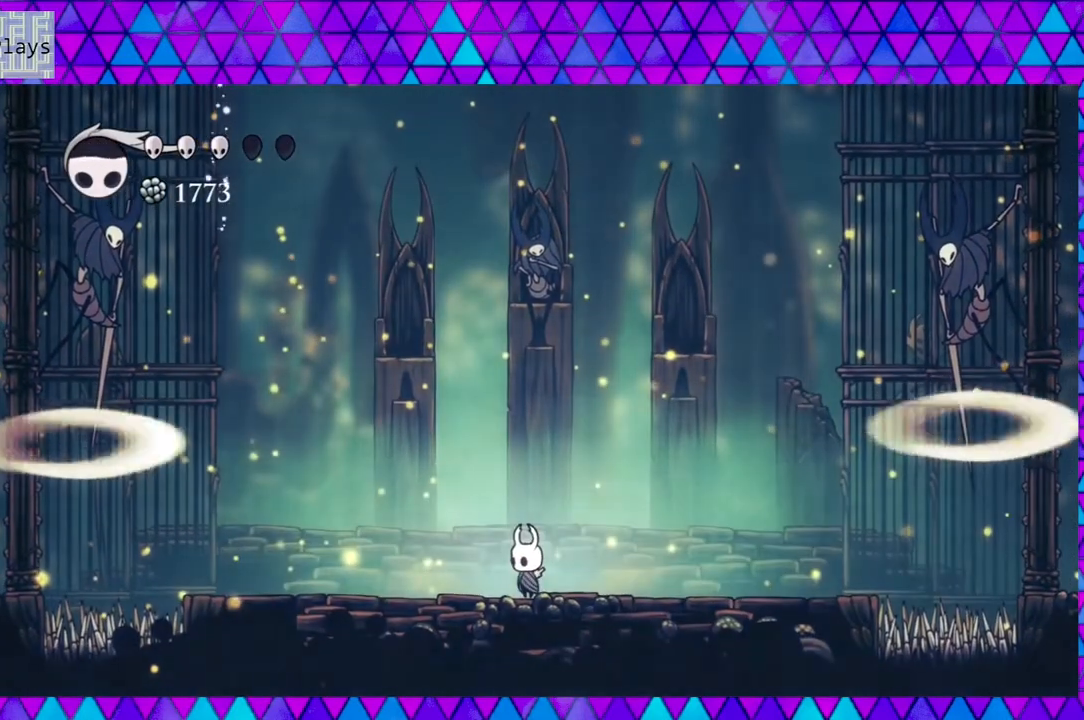
{"buttons": ["B"], "left_stick": "center", "right_stick": "center", "events": [[133, "DPAD_RIGHT", "down"], [217, "DPAD_RIGHT", "up"], [433, "B", "down"]]}
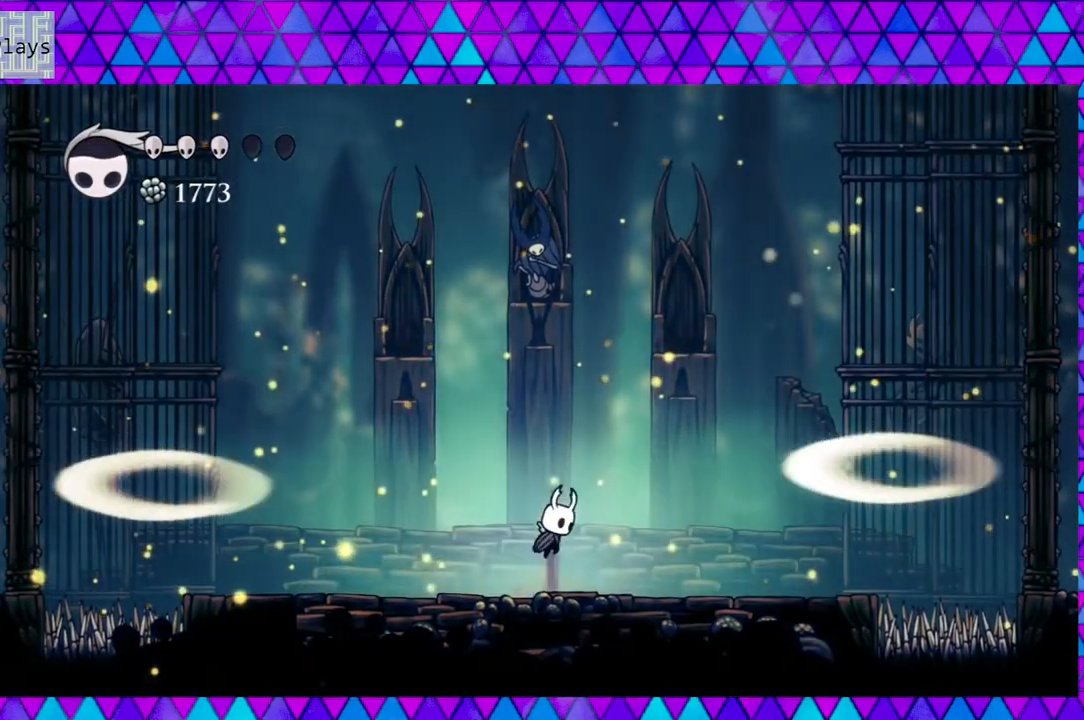
{"buttons": ["B"], "left_stick": "center", "right_stick": "center", "events": []}
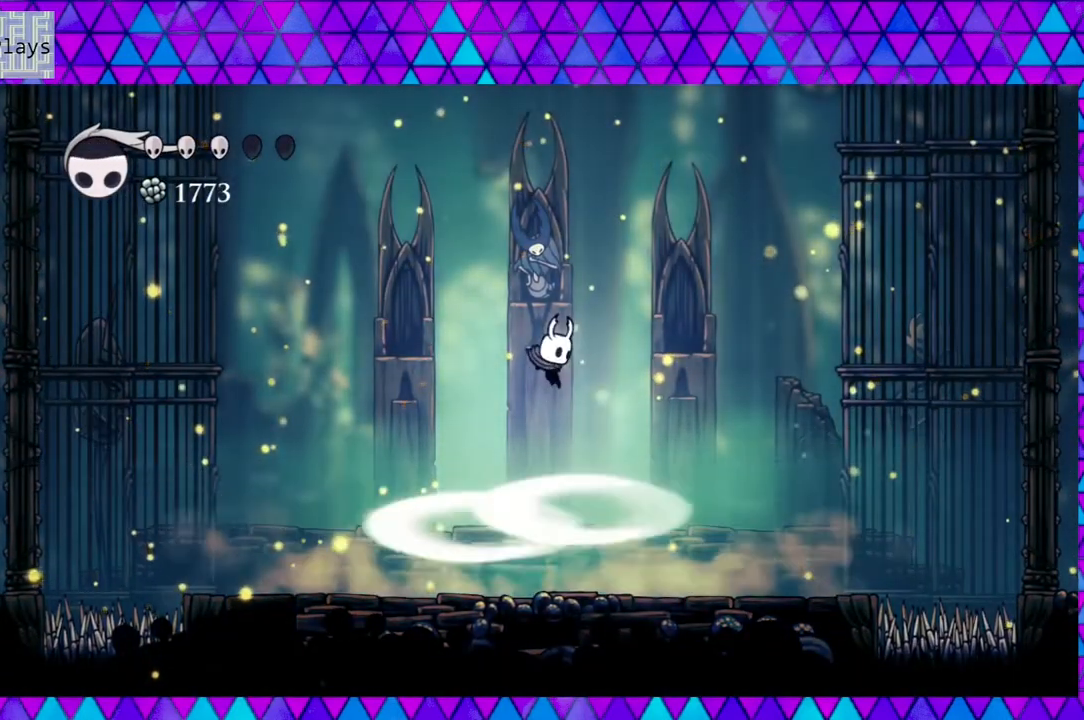
{"buttons": [], "left_stick": "center", "right_stick": "center", "events": [[317, "B", "up"]]}